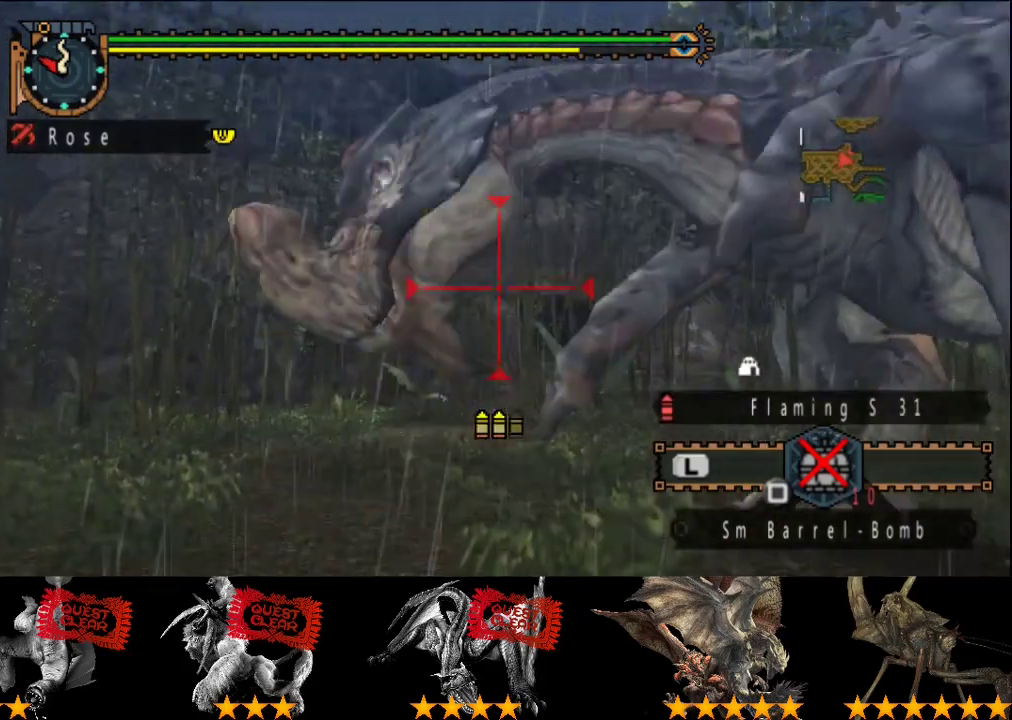
Gameplay with a controller (PlayStation layout); each line is a JSON object with the inputs held at the frame after it. "events" lists button and stick changes between this image and that frame as [ms after this image, input, new state], when the widget could be followed in between. This overlay highlights the sticks when they move; stick clicks (L3 R3) are not distinguishable. Not read: L3 R3.
{"buttons": [], "left_stick": "center", "right_stick": "center", "events": [[17, "CIRCLE", "down"], [100, "R2", "down"], [133, "CIRCLE", "up"], [167, "left_stick", "center"], [233, "R2", "up"]]}
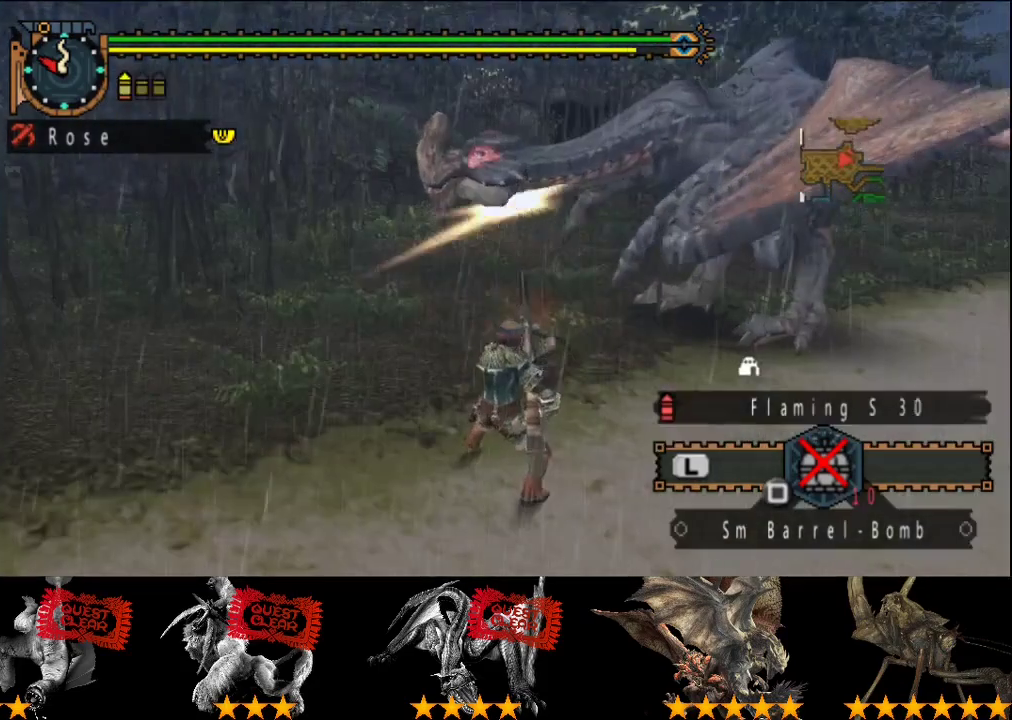
{"buttons": ["TRIANGLE"], "left_stick": "center", "right_stick": "center", "events": [[100, "R2", "down"], [167, "R2", "up"], [500, "TRIANGLE", "down"]]}
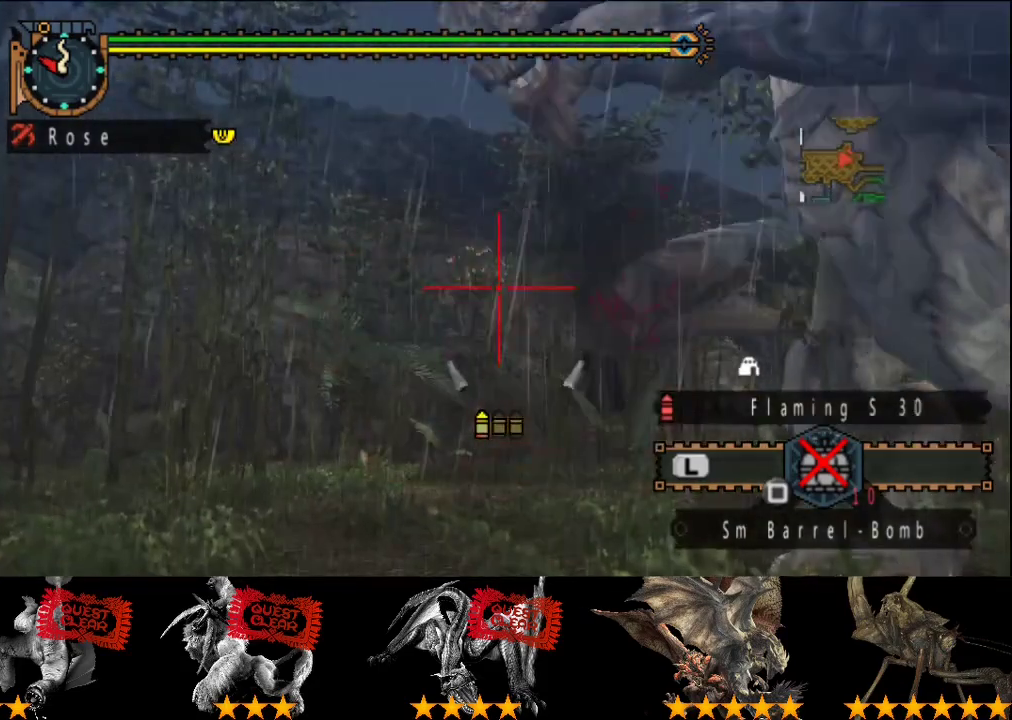
{"buttons": [], "left_stick": "down-left", "right_stick": "center", "events": [[133, "TRIANGLE", "up"], [317, "left_stick", "down-left"]]}
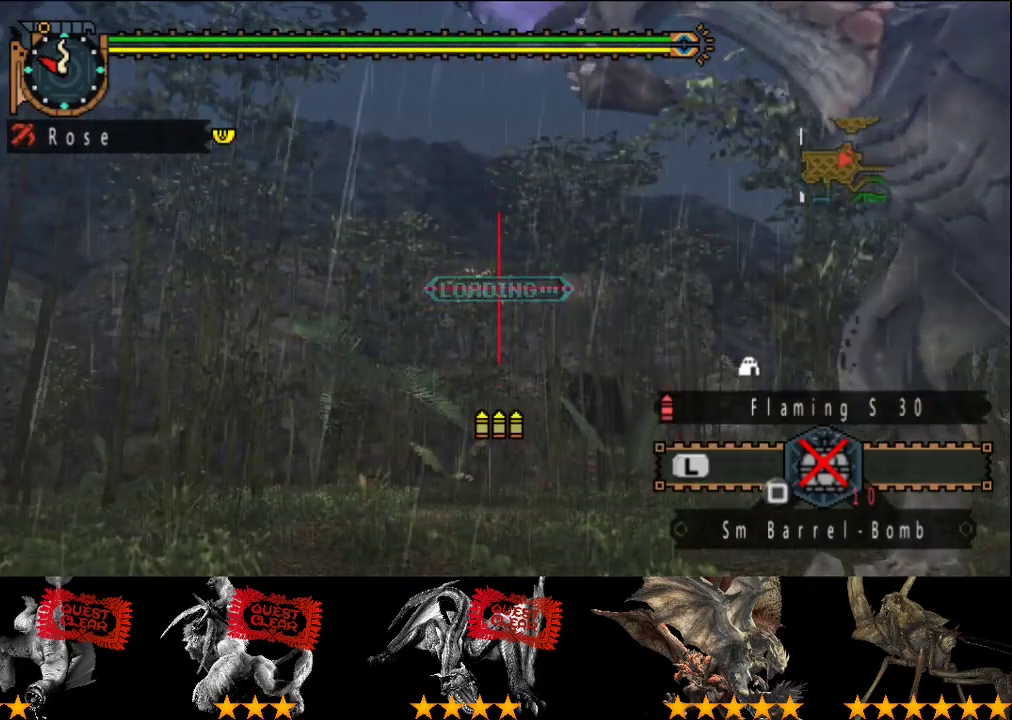
{"buttons": [], "left_stick": "down-left", "right_stick": "center", "events": [[83, "left_stick", "center"], [317, "left_stick", "down-left"]]}
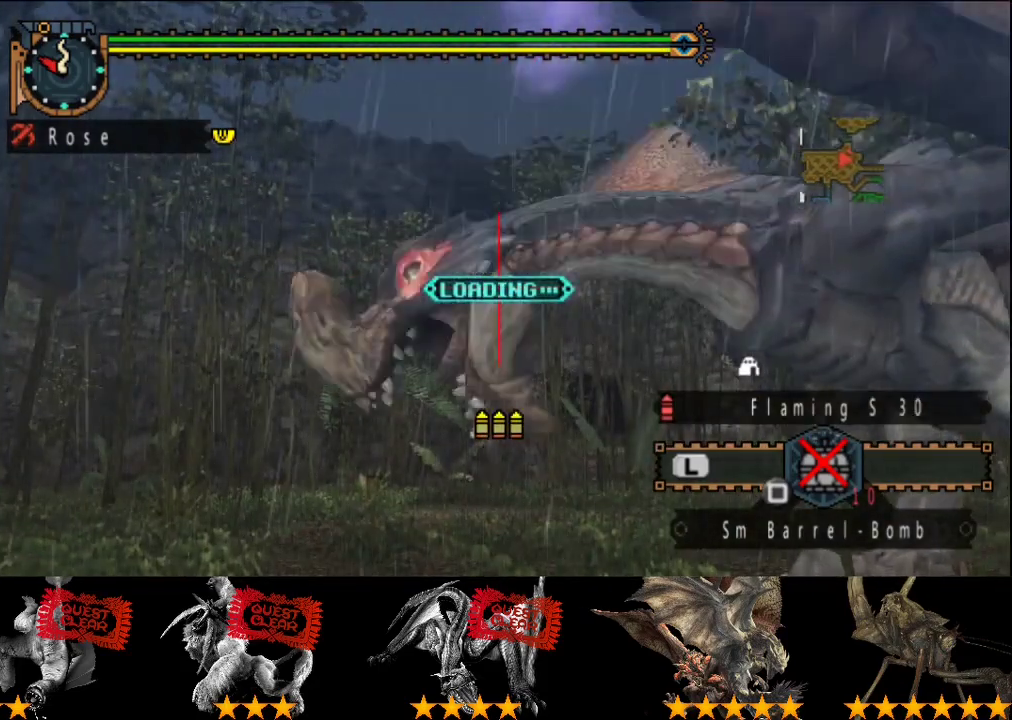
{"buttons": [], "left_stick": "center", "right_stick": "center", "events": [[383, "left_stick", "center"]]}
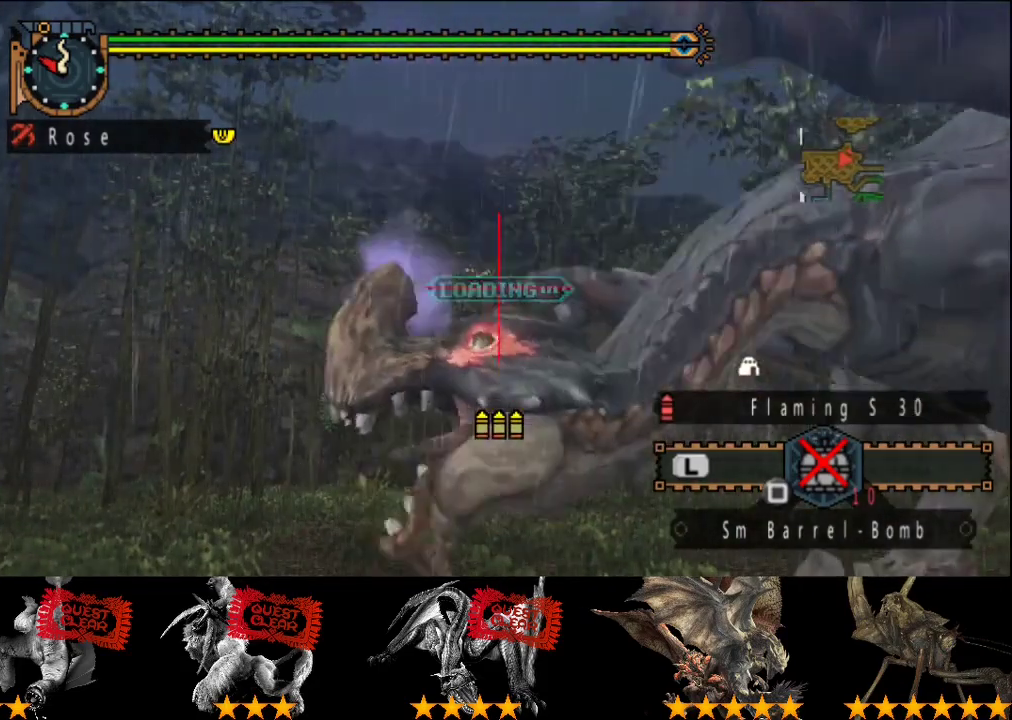
{"buttons": [], "left_stick": "left", "right_stick": "center", "events": [[450, "left_stick", "left"]]}
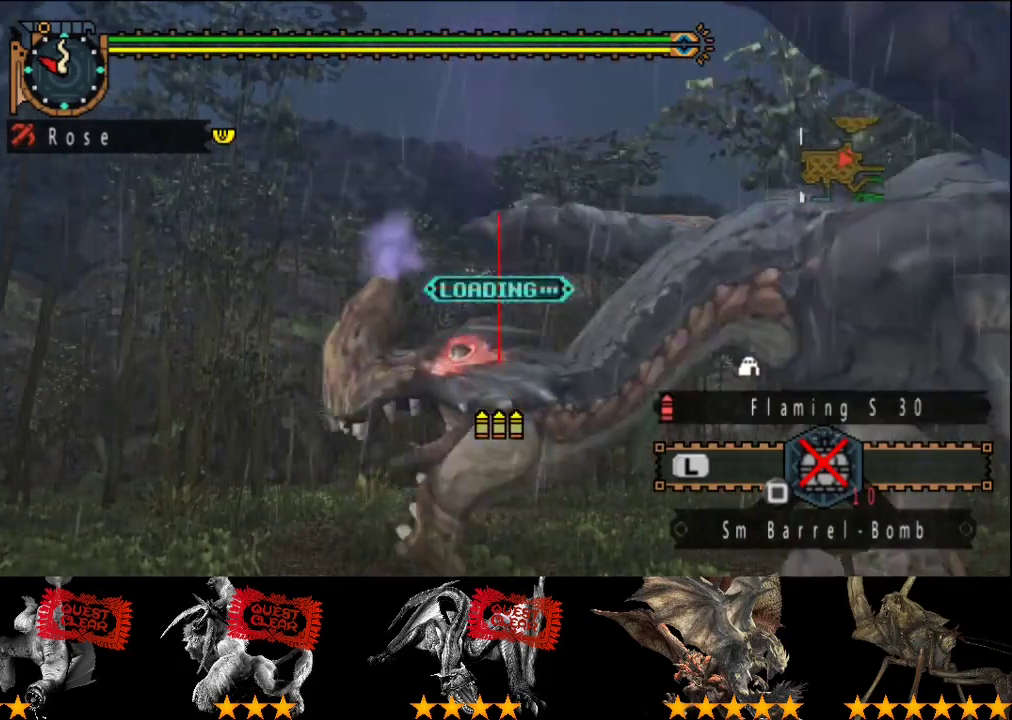
{"buttons": [], "left_stick": "center", "right_stick": "center", "events": [[33, "left_stick", "down-left"], [150, "left_stick", "center"]]}
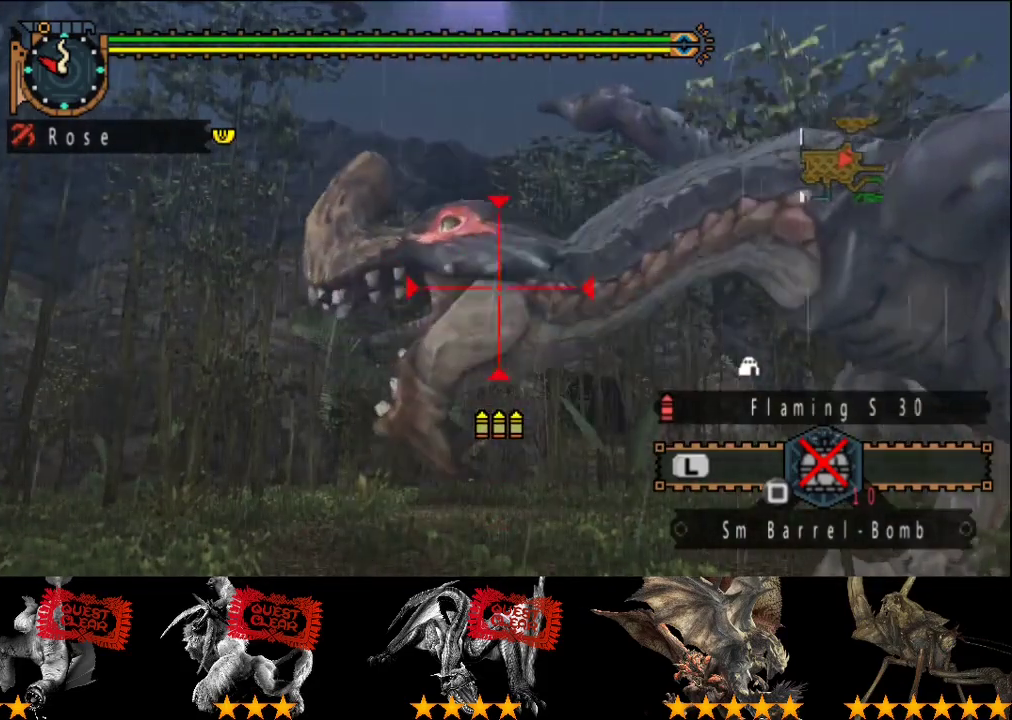
{"buttons": [], "left_stick": "center", "right_stick": "center", "events": [[67, "left_stick", "left"], [167, "left_stick", "center"], [333, "left_stick", "left"], [433, "CIRCLE", "down"], [433, "left_stick", "center"], [500, "CIRCLE", "up"]]}
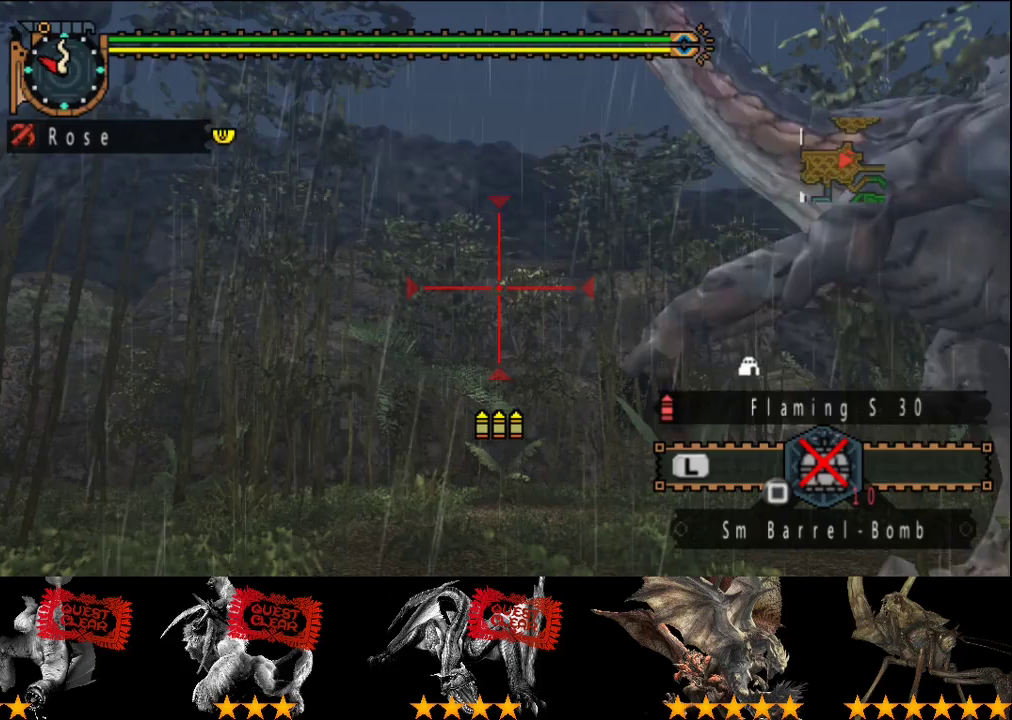
{"buttons": ["CIRCLE"], "left_stick": "center", "right_stick": "center", "events": [[67, "CIRCLE", "down"], [167, "CIRCLE", "up"], [233, "CIRCLE", "down"], [433, "CIRCLE", "up"], [500, "CIRCLE", "down"]]}
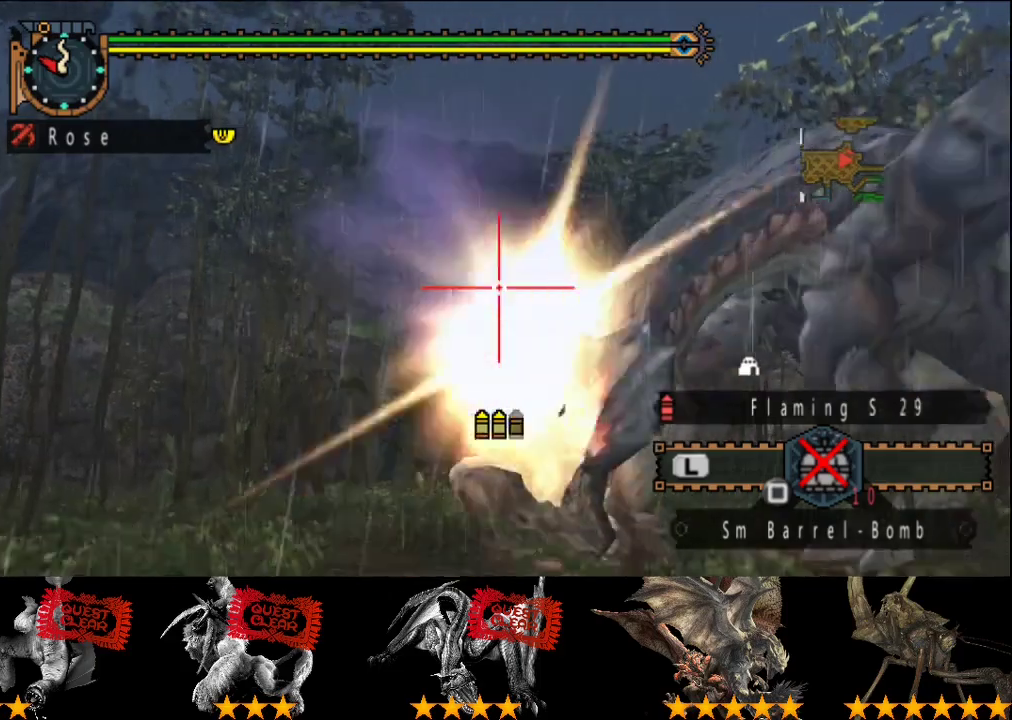
{"buttons": [], "left_stick": "center", "right_stick": "center", "events": [[67, "CIRCLE", "up"], [417, "R2", "down"], [483, "R2", "up"]]}
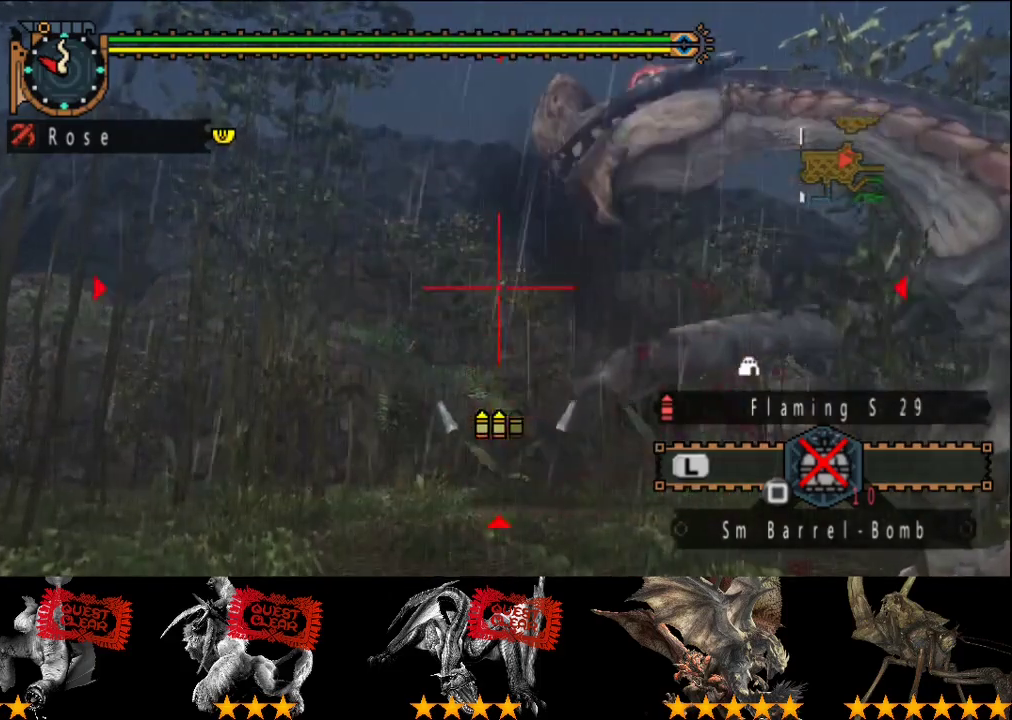
{"buttons": [], "left_stick": "center", "right_stick": "center", "events": [[50, "left_stick", "left"], [150, "TRIANGLE", "down"], [217, "TRIANGLE", "up"], [383, "left_stick", "center"]]}
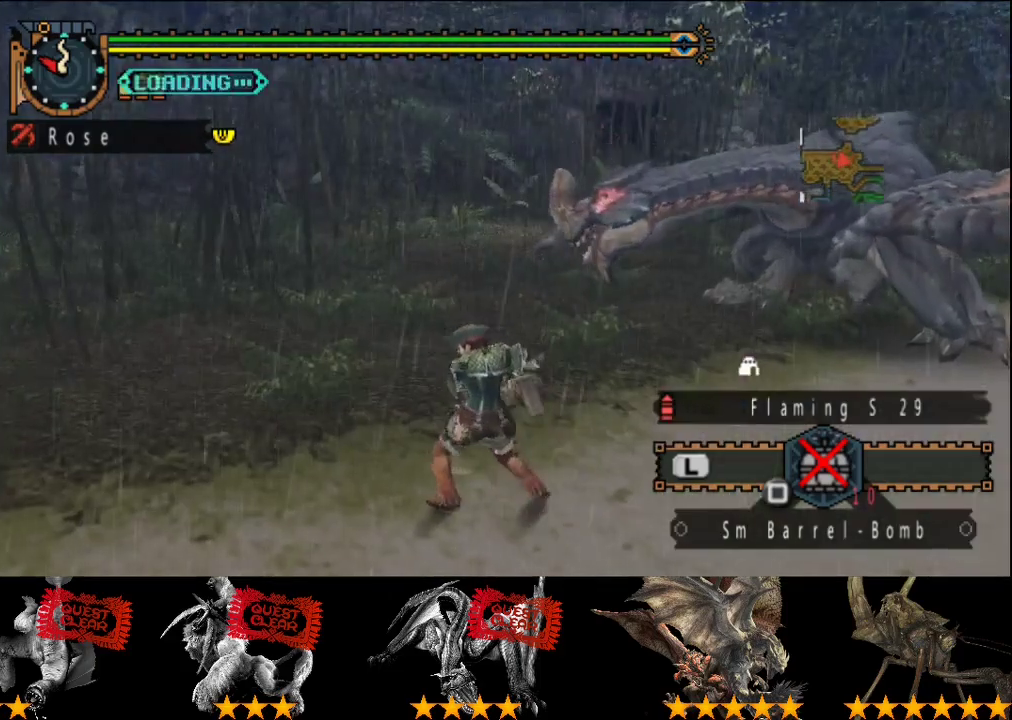
{"buttons": [], "left_stick": "center", "right_stick": "center", "events": [[17, "right_stick", "right"], [117, "right_stick", "center"]]}
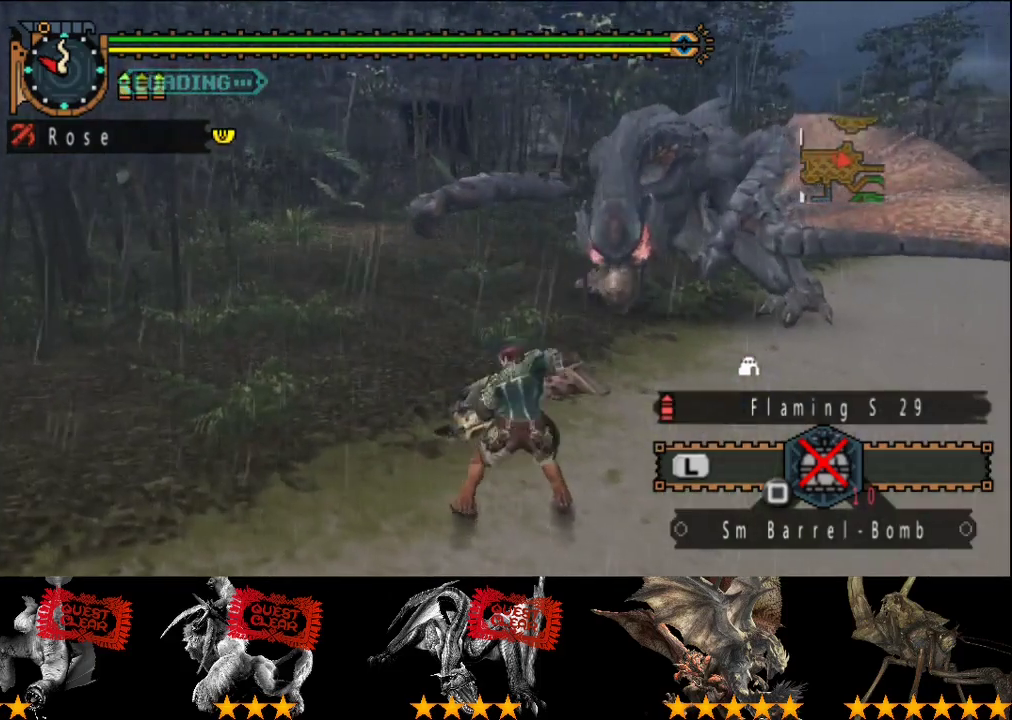
{"buttons": [], "left_stick": "down-left", "right_stick": "center", "events": [[83, "left_stick", "down-left"], [333, "right_stick", "right"], [433, "right_stick", "center"]]}
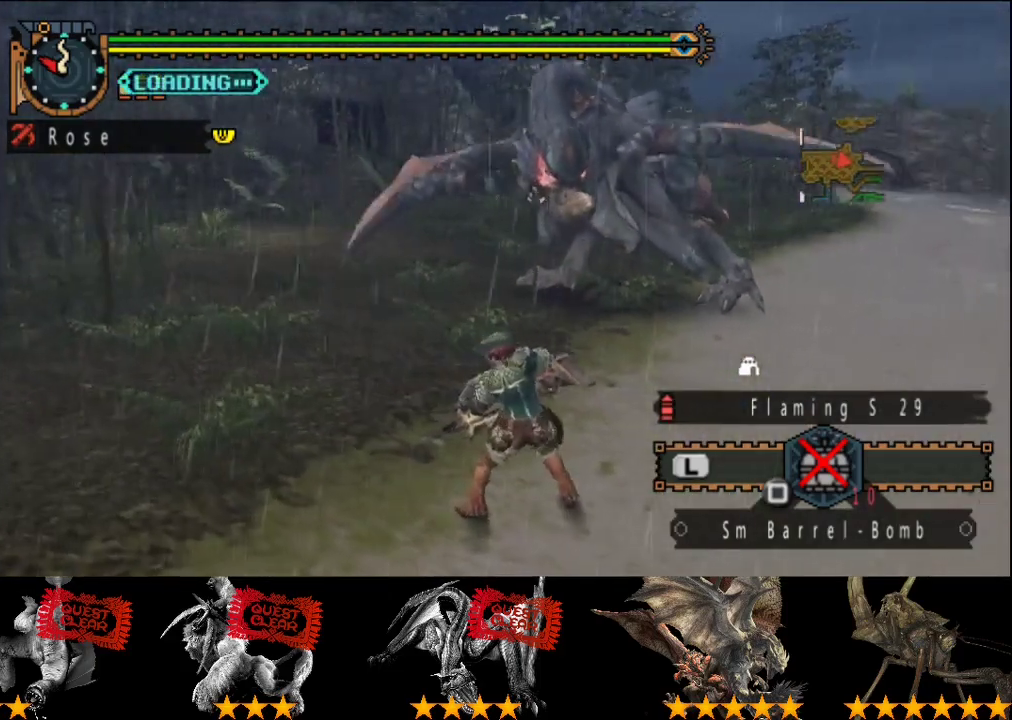
{"buttons": [], "left_stick": "left", "right_stick": "center", "events": [[317, "left_stick", "left"]]}
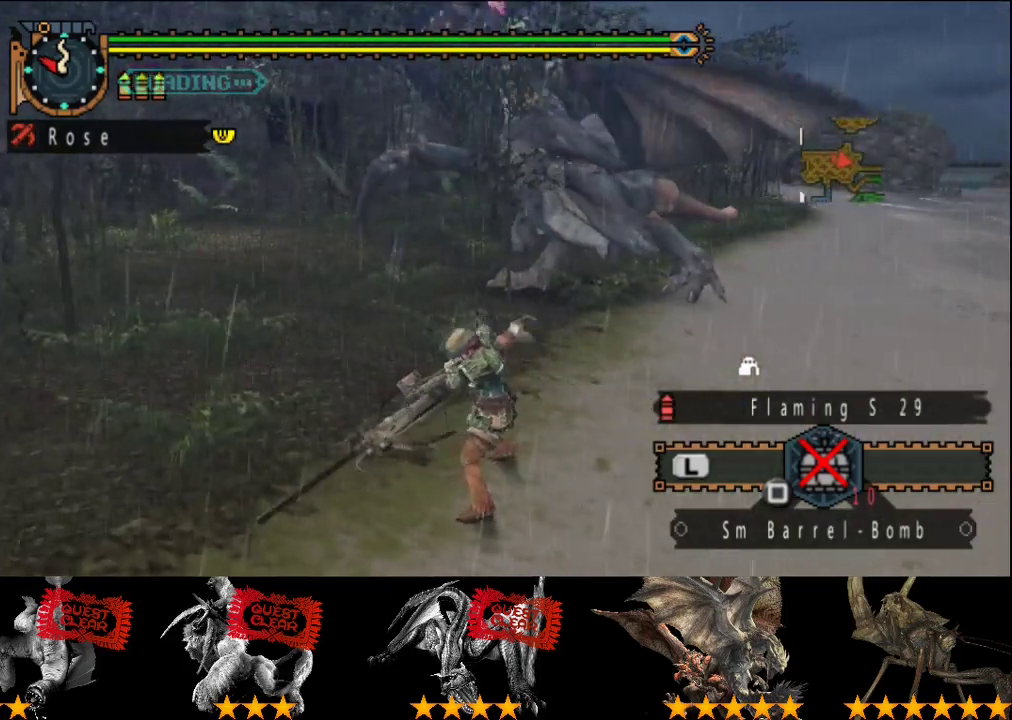
{"buttons": [], "left_stick": "left", "right_stick": "center", "events": []}
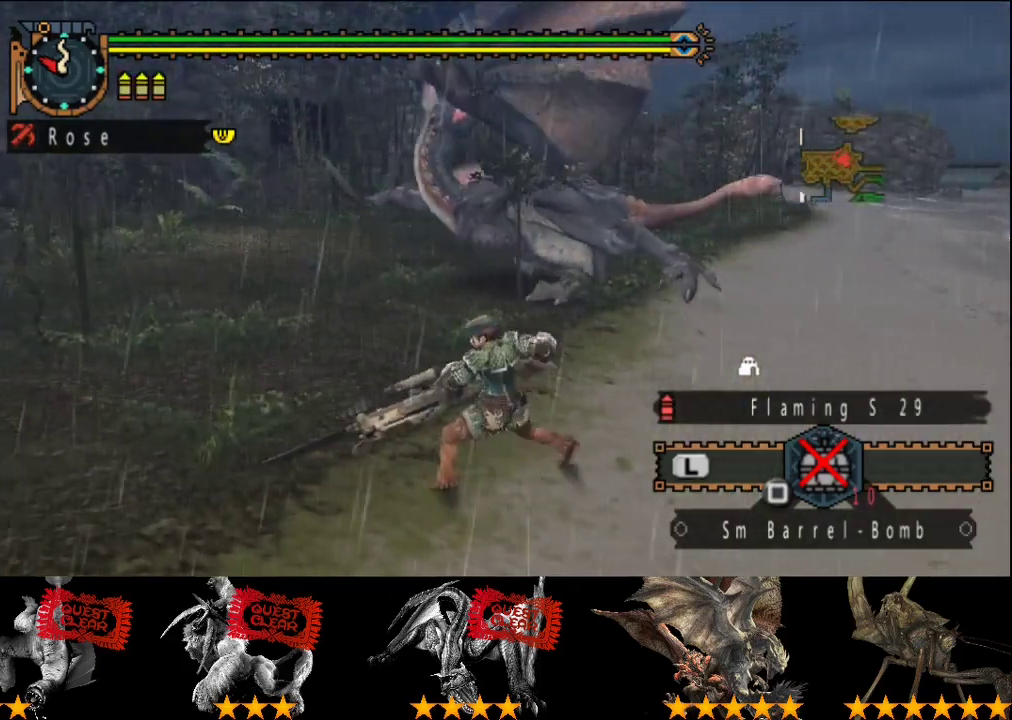
{"buttons": [], "left_stick": "down-left", "right_stick": "center", "events": [[217, "right_stick", "right"], [317, "right_stick", "center"], [400, "left_stick", "down-left"]]}
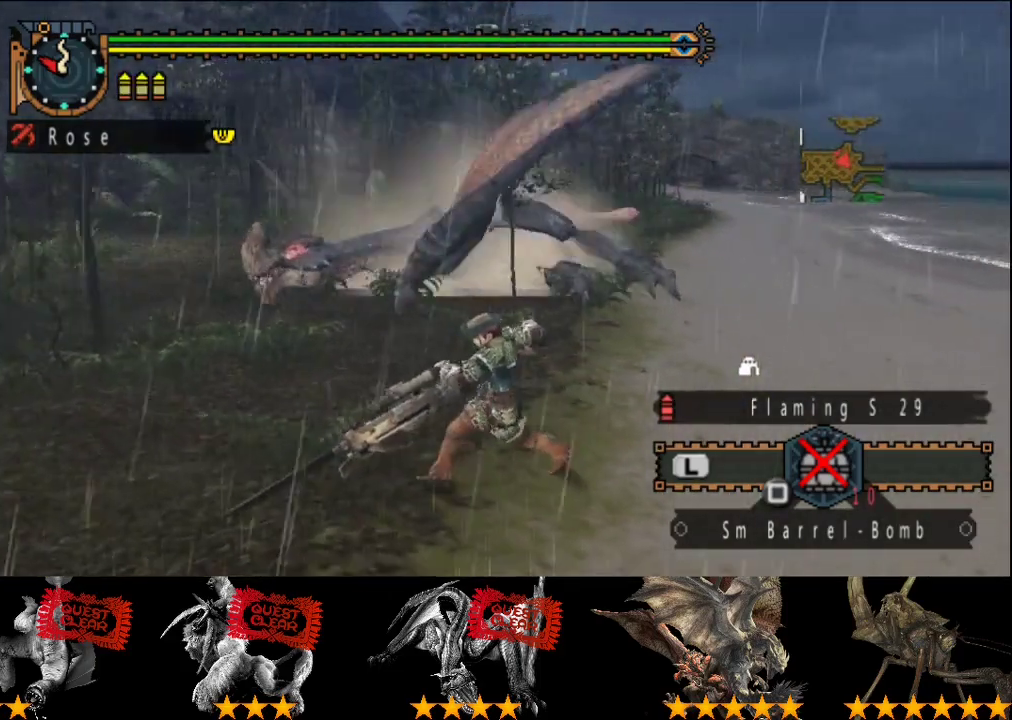
{"buttons": [], "left_stick": "left", "right_stick": "center", "events": [[483, "left_stick", "left"]]}
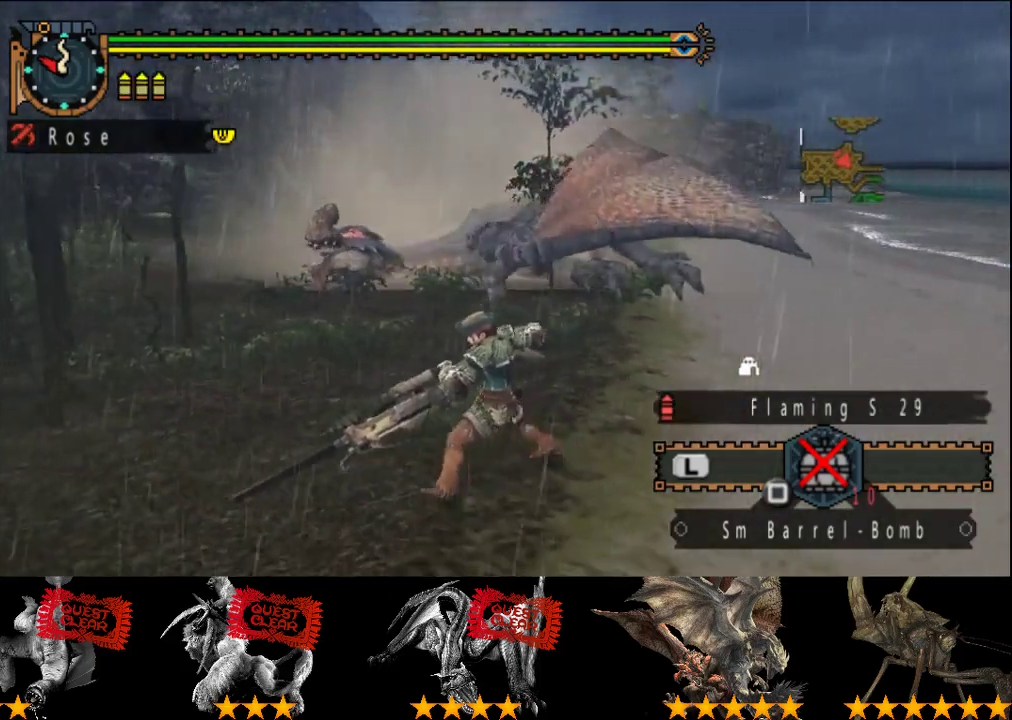
{"buttons": [], "left_stick": "left", "right_stick": "center", "events": []}
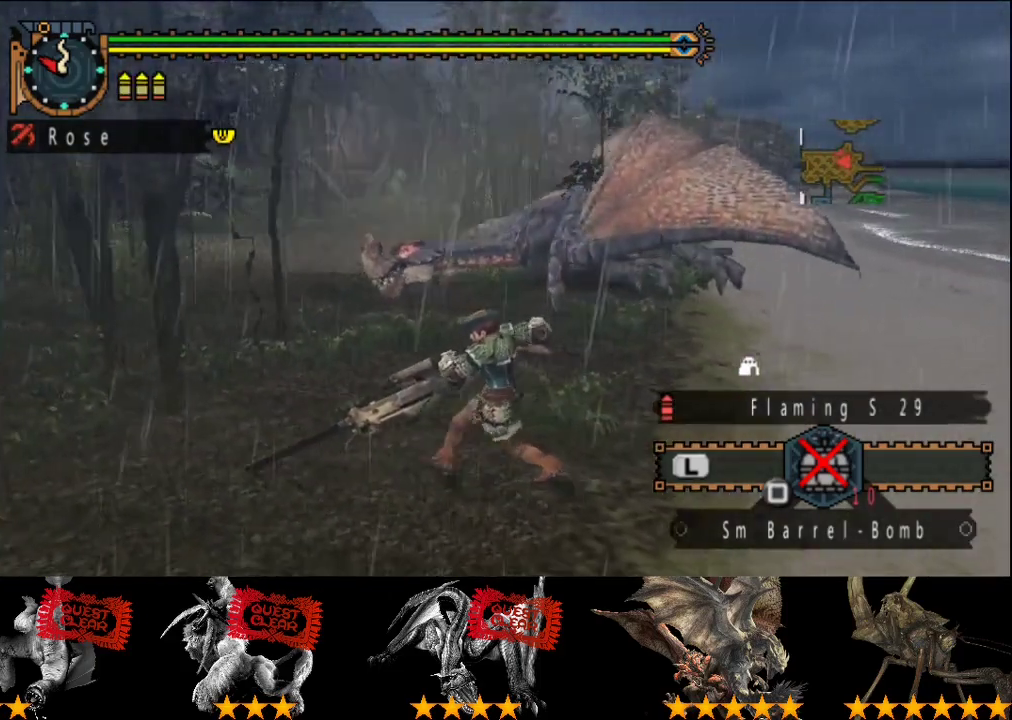
{"buttons": [], "left_stick": "left", "right_stick": "center", "events": []}
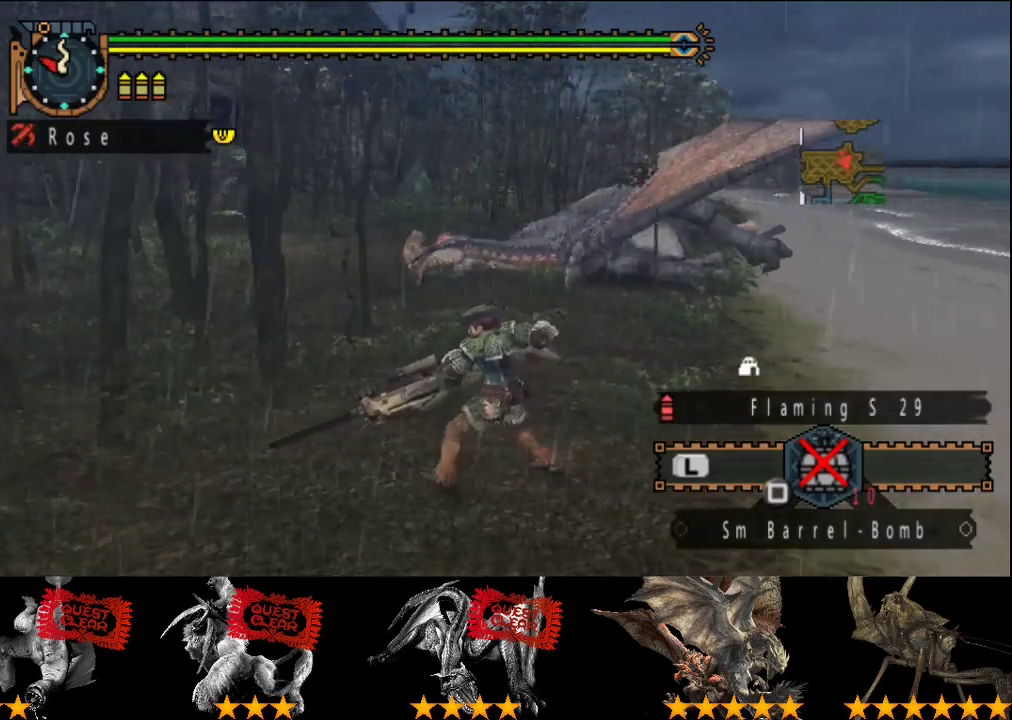
{"buttons": [], "left_stick": "center", "right_stick": "center", "events": [[200, "left_stick", "up"], [333, "R2", "down"], [367, "left_stick", "center"], [467, "R2", "up"]]}
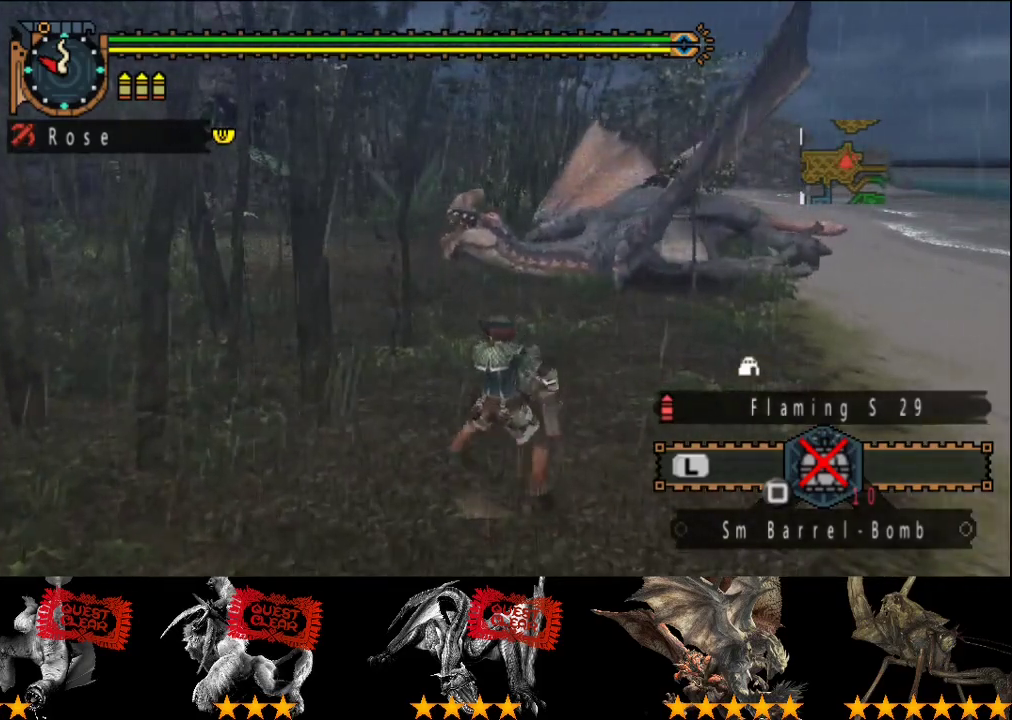
{"buttons": [], "left_stick": "down-right", "right_stick": "center", "events": [[400, "left_stick", "down-right"]]}
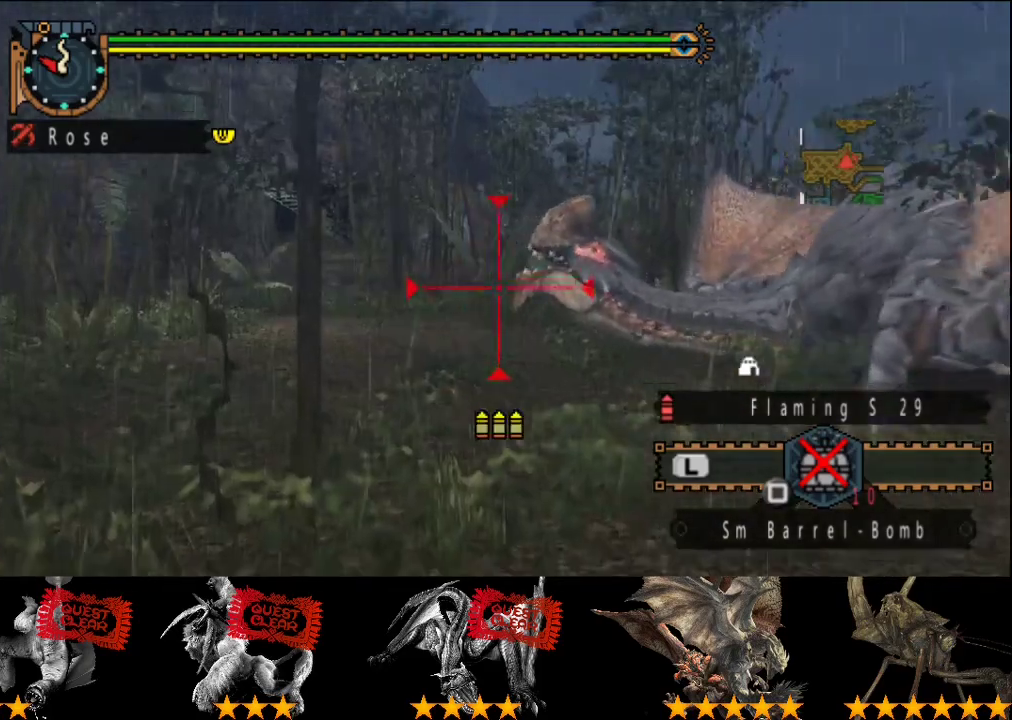
{"buttons": [], "left_stick": "center", "right_stick": "center", "events": [[67, "left_stick", "center"], [333, "left_stick", "right"], [433, "left_stick", "center"]]}
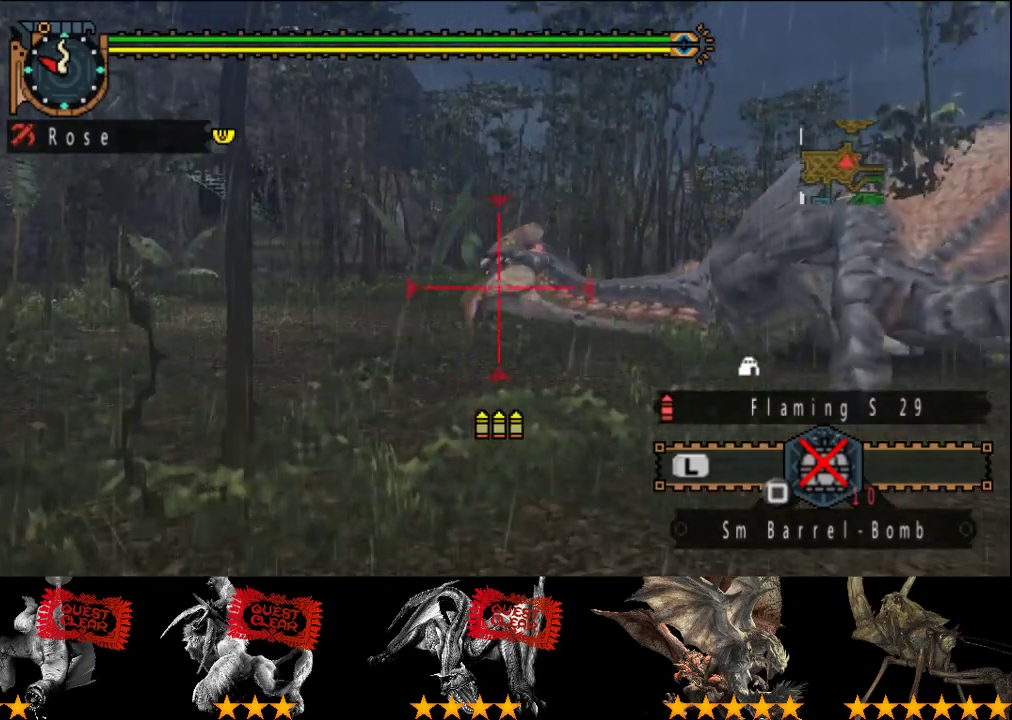
{"buttons": ["CIRCLE"], "left_stick": "center", "right_stick": "center", "events": [[167, "left_stick", "down"], [317, "CIRCLE", "down"], [317, "left_stick", "center"], [383, "CIRCLE", "up"], [450, "CIRCLE", "down"]]}
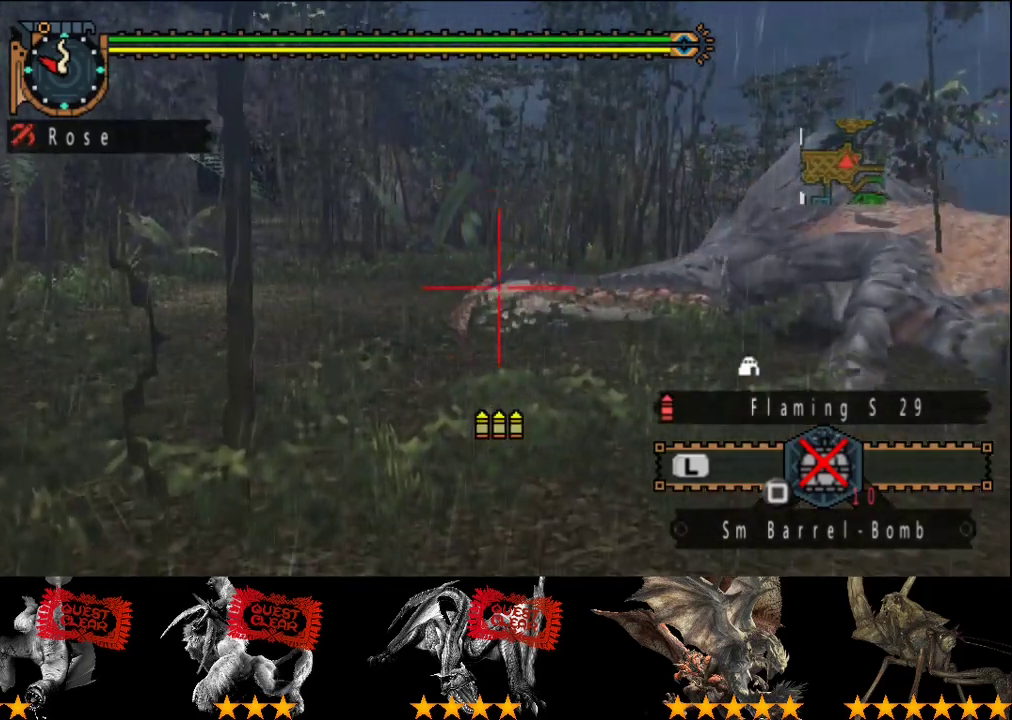
{"buttons": [], "left_stick": "center", "right_stick": "center", "events": [[17, "CIRCLE", "up"], [117, "CIRCLE", "down"], [183, "CIRCLE", "up"], [250, "CIRCLE", "down"], [350, "CIRCLE", "up"]]}
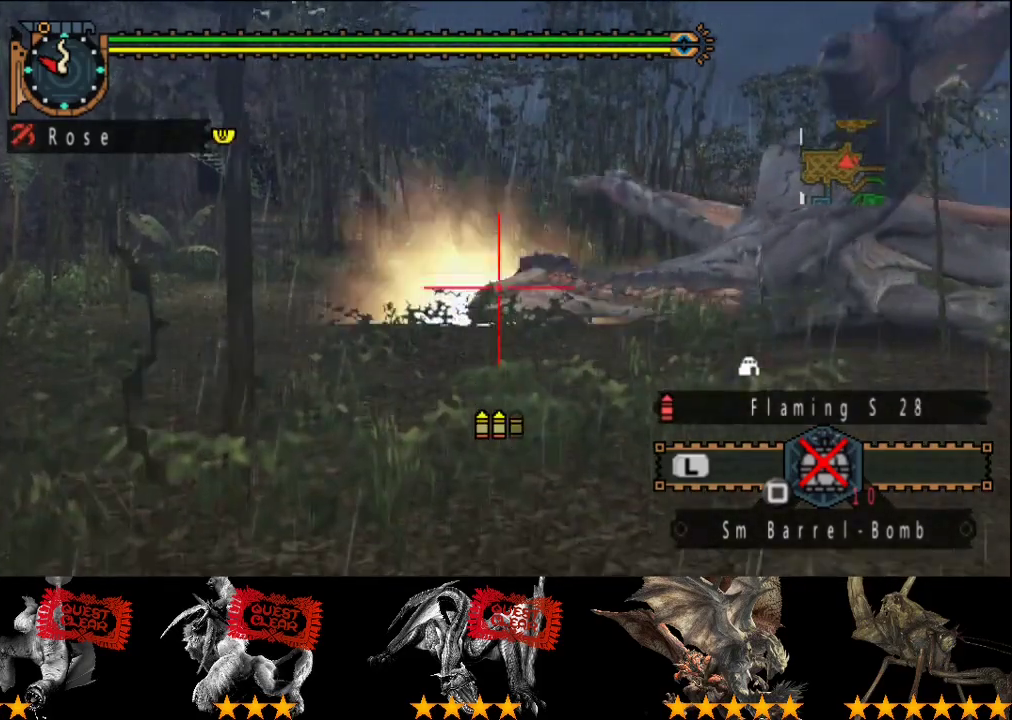
{"buttons": [], "left_stick": "up-right", "right_stick": "center", "events": [[150, "left_stick", "up-right"]]}
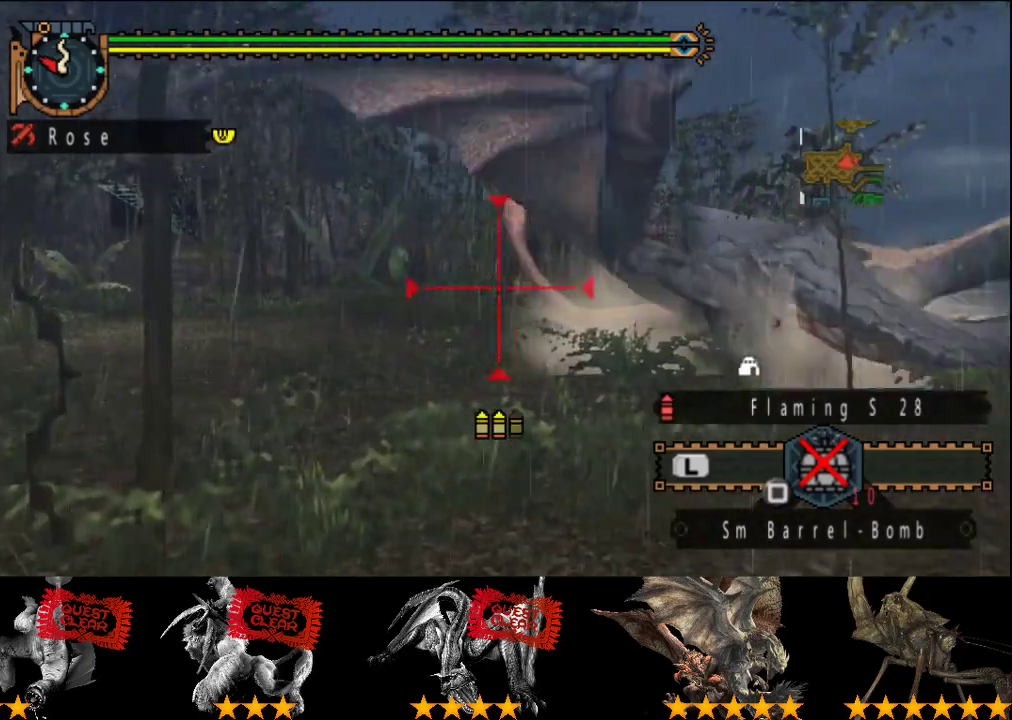
{"buttons": [], "left_stick": "center", "right_stick": "center", "events": [[250, "left_stick", "center"]]}
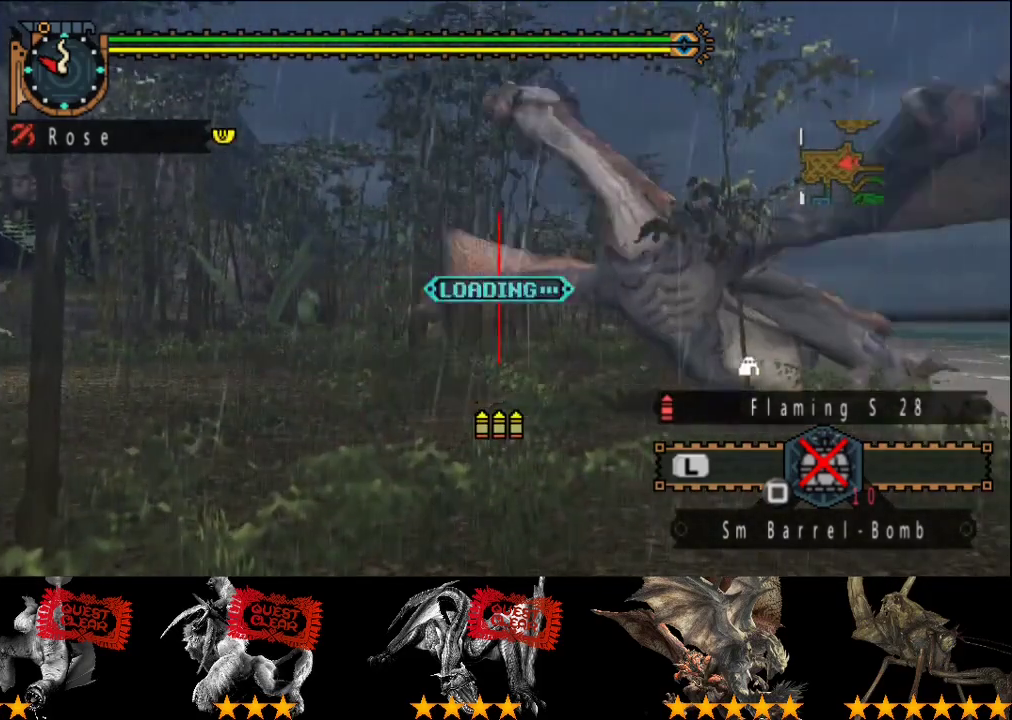
{"buttons": [], "left_stick": "up-right", "right_stick": "center", "events": [[33, "left_stick", "right"], [267, "left_stick", "up-right"]]}
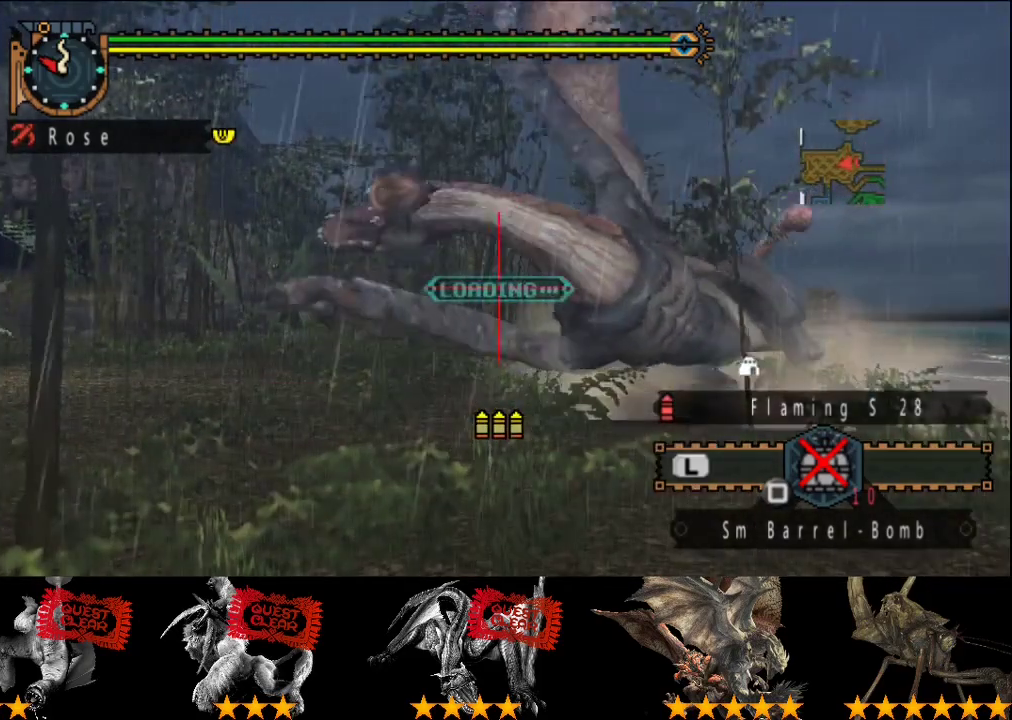
{"buttons": [], "left_stick": "center", "right_stick": "center", "events": [[367, "left_stick", "center"]]}
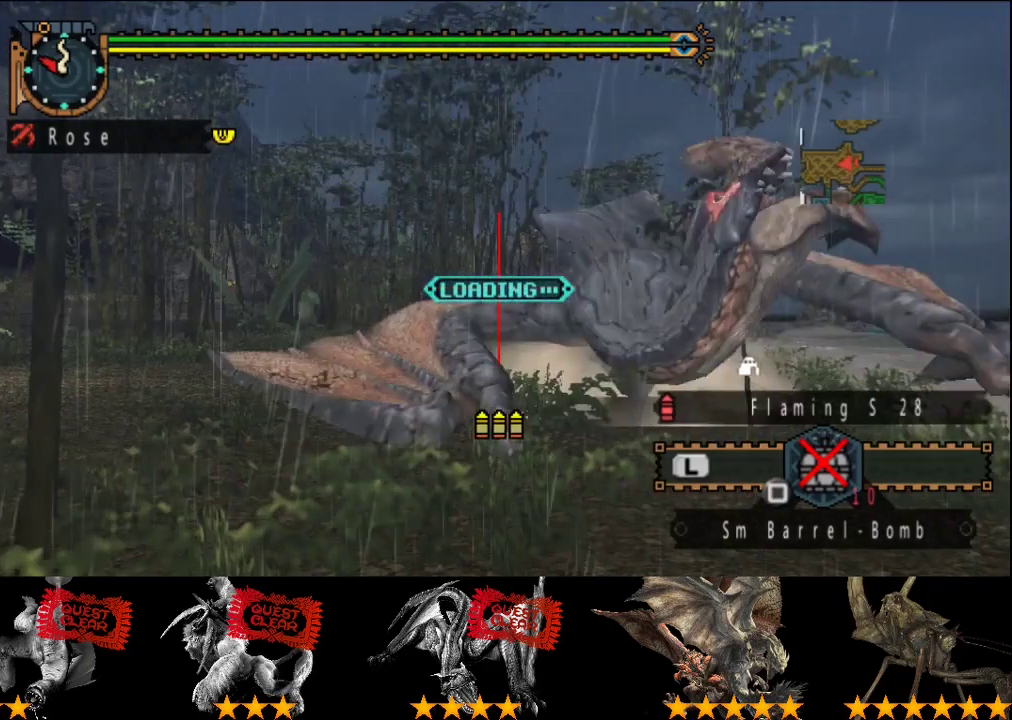
{"buttons": [], "left_stick": "center", "right_stick": "center", "events": []}
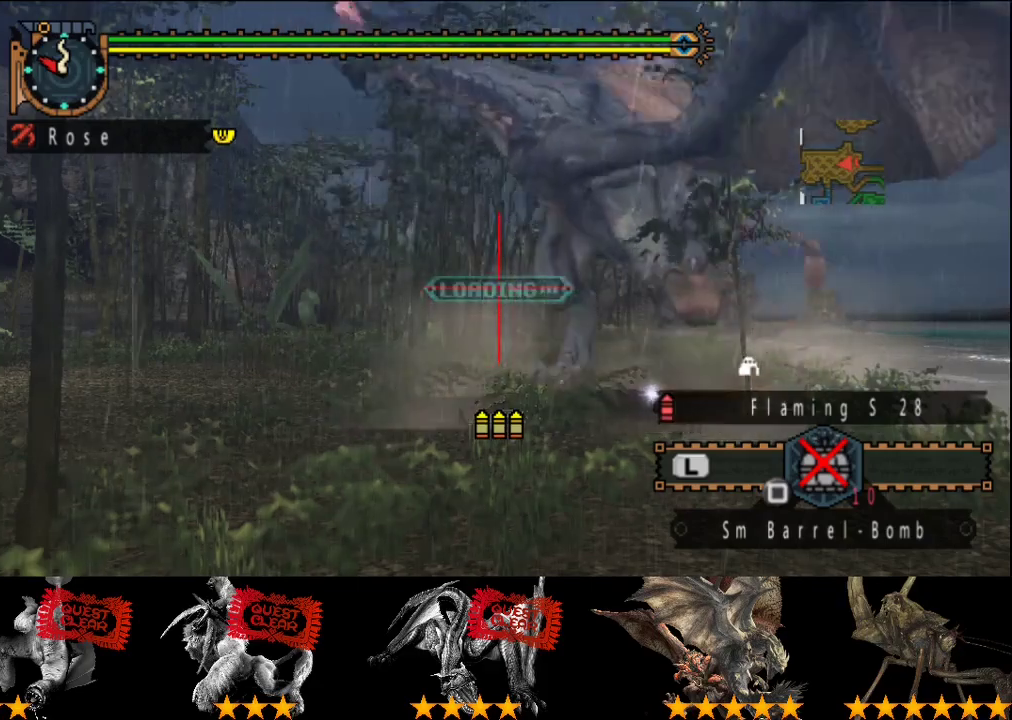
{"buttons": [], "left_stick": "up", "right_stick": "center", "events": [[100, "left_stick", "up"], [433, "CIRCLE", "down"], [500, "CIRCLE", "up"]]}